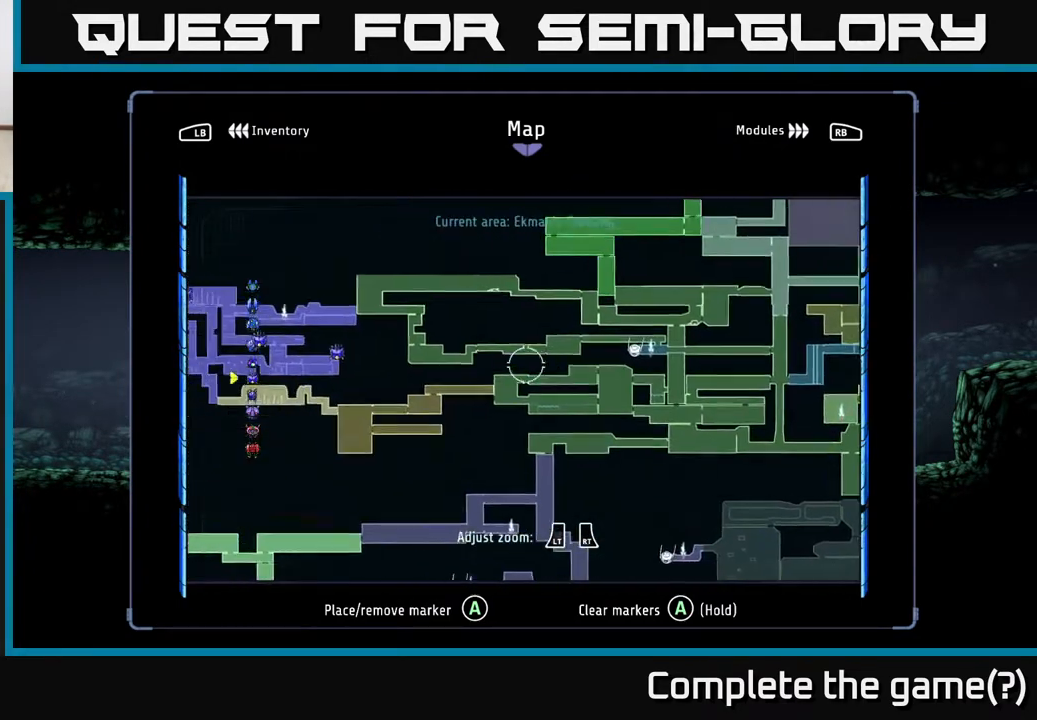
Gameplay with a controller (Xbox layout); each line is a JSON object with the inputs held at the frame after it. "events" lists button and stick changes between this image and that frame as [ms after this image, input, new state], when the widget could be followed in between.
{"buttons": [], "left_stick": "left", "right_stick": "center", "events": []}
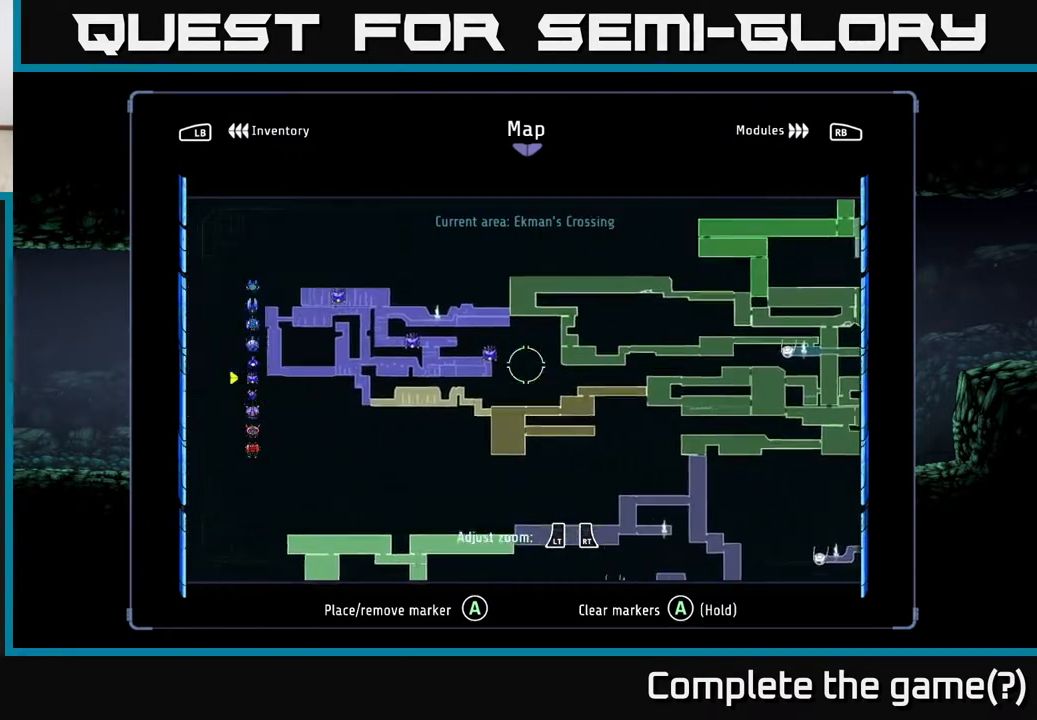
{"buttons": [], "left_stick": "down-left", "right_stick": "center", "events": [[183, "left_stick", "center"], [433, "left_stick", "down-left"]]}
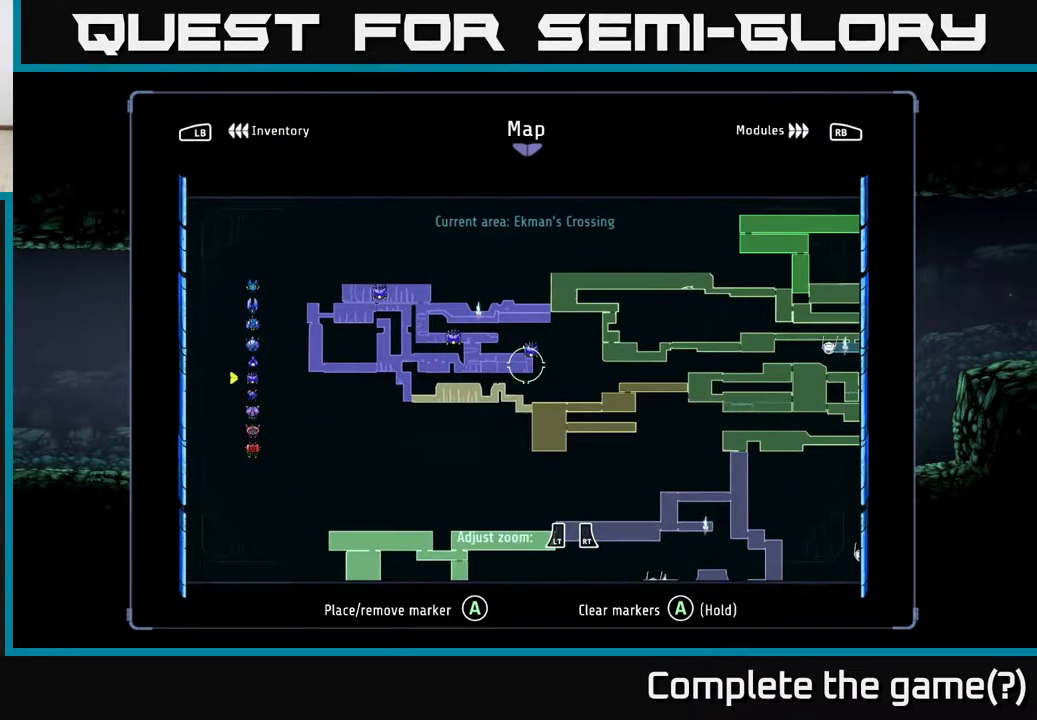
{"buttons": [], "left_stick": "up", "right_stick": "center", "events": [[50, "left_stick", "center"], [450, "left_stick", "up"]]}
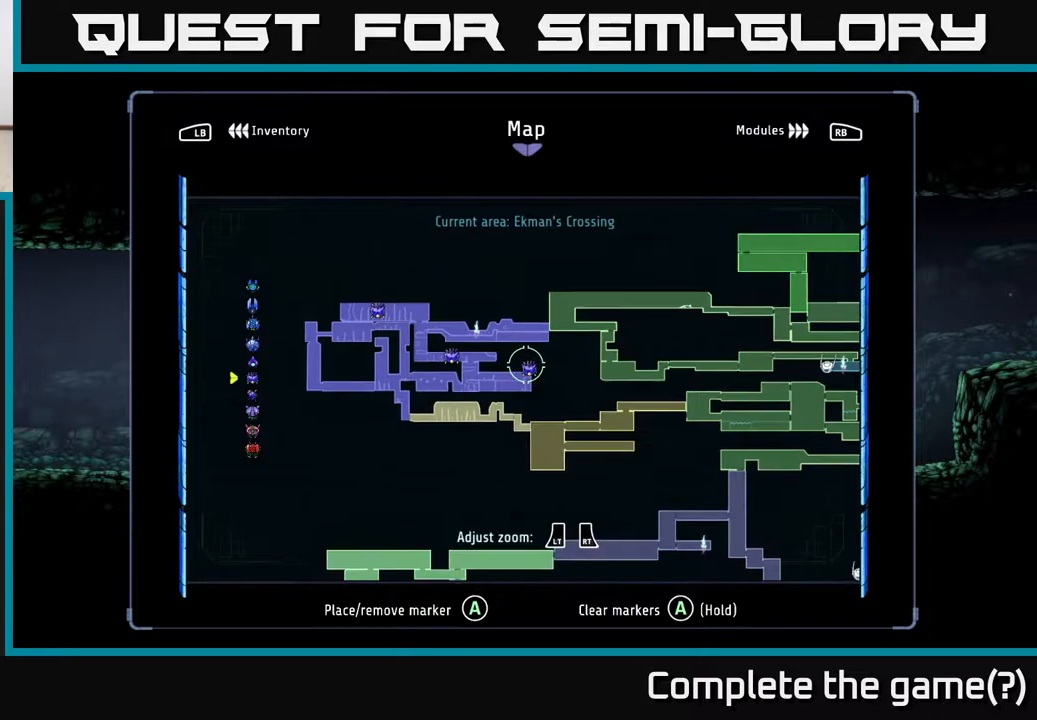
{"buttons": [], "left_stick": "center", "right_stick": "center", "events": [[50, "left_stick", "center"]]}
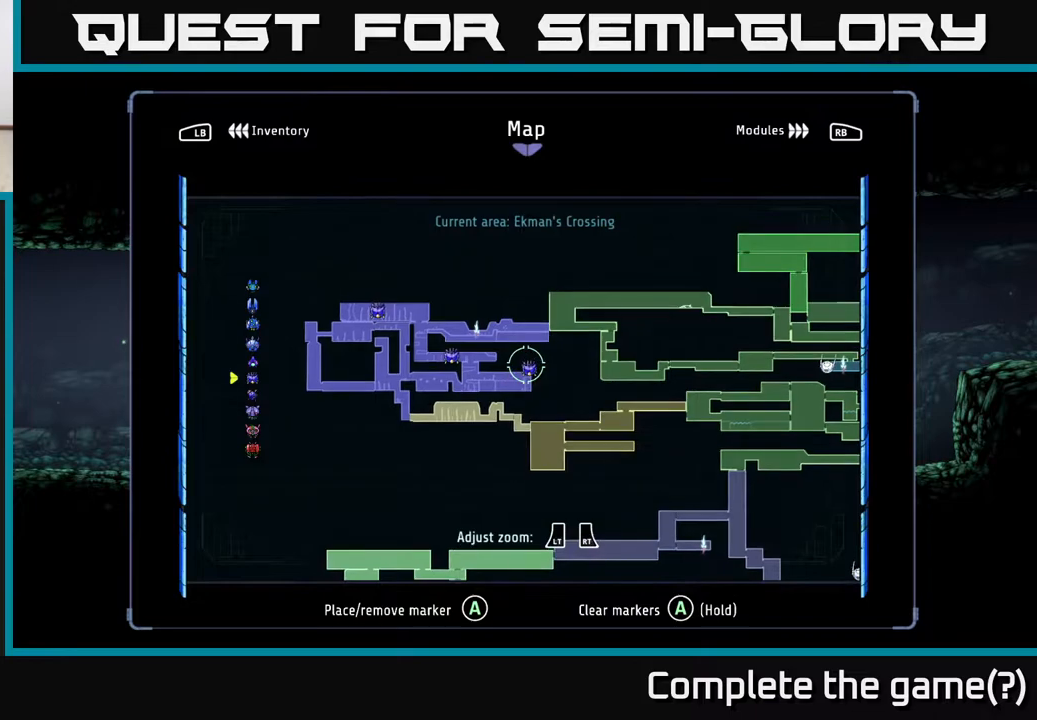
{"buttons": [], "left_stick": "down", "right_stick": "center", "events": [[317, "left_stick", "down"]]}
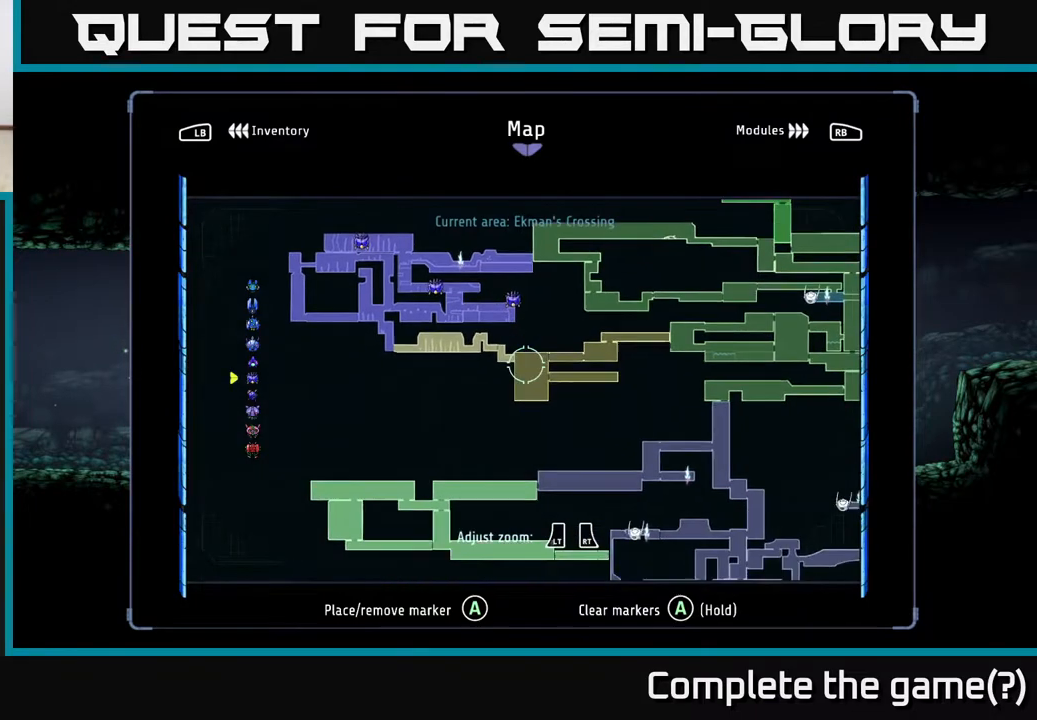
{"buttons": [], "left_stick": "down-right", "right_stick": "center", "events": [[33, "left_stick", "down-right"], [183, "left_stick", "down"], [367, "left_stick", "down-right"]]}
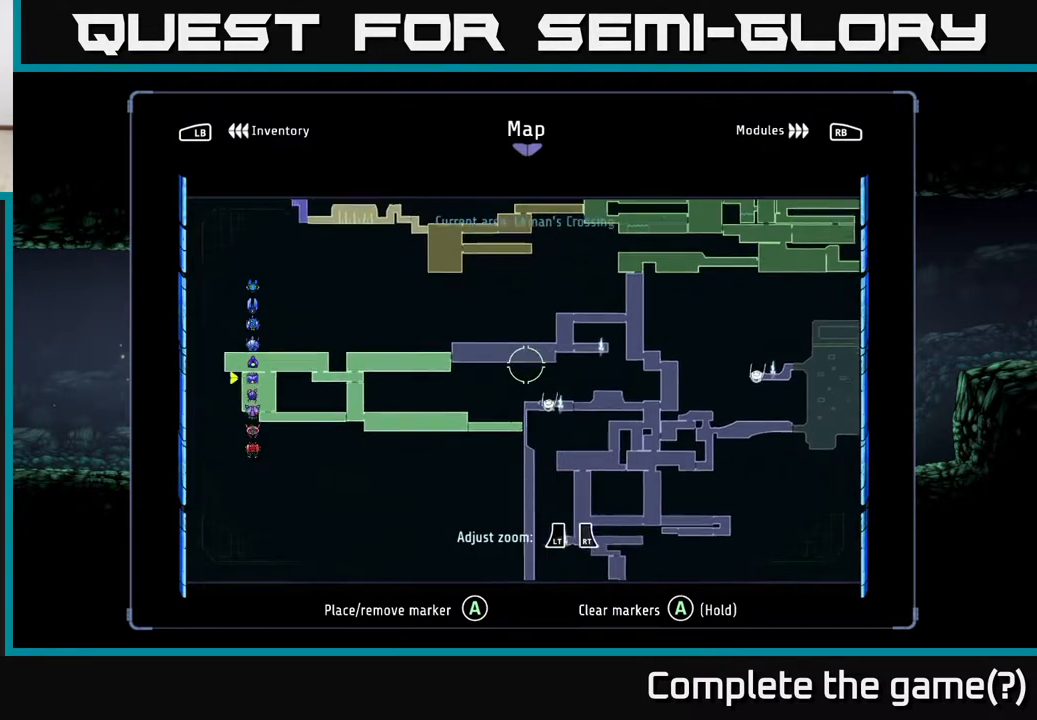
{"buttons": [], "left_stick": "down-right", "right_stick": "center", "events": [[67, "left_stick", "right"], [350, "left_stick", "down-right"]]}
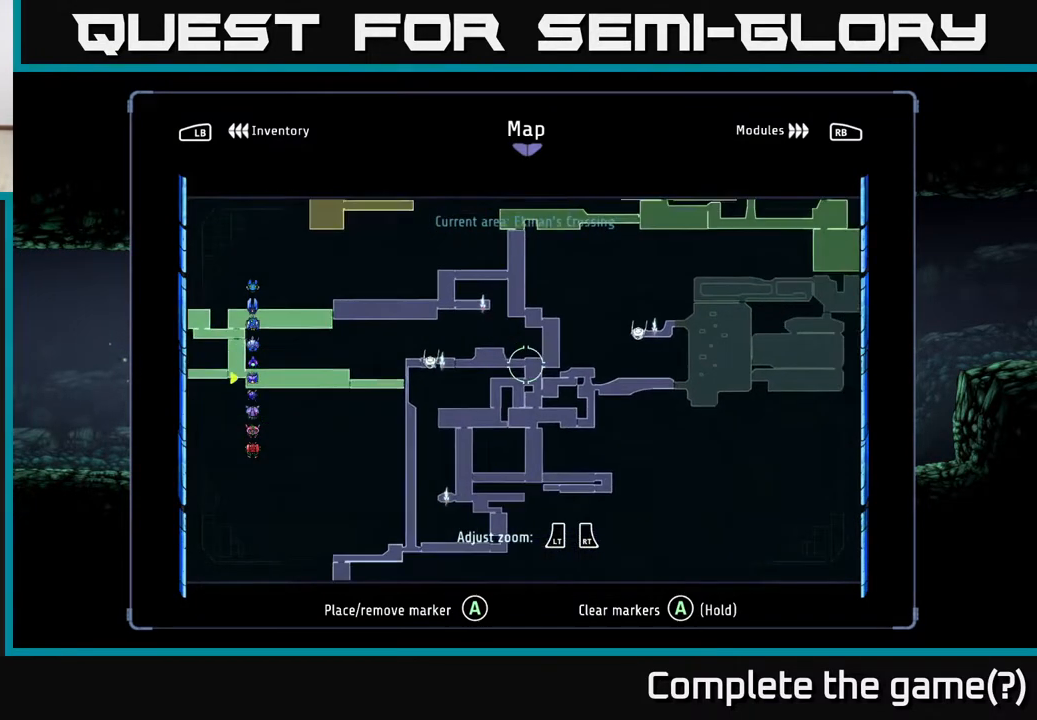
{"buttons": [], "left_stick": "up", "right_stick": "center", "events": [[67, "left_stick", "center"], [383, "left_stick", "up"]]}
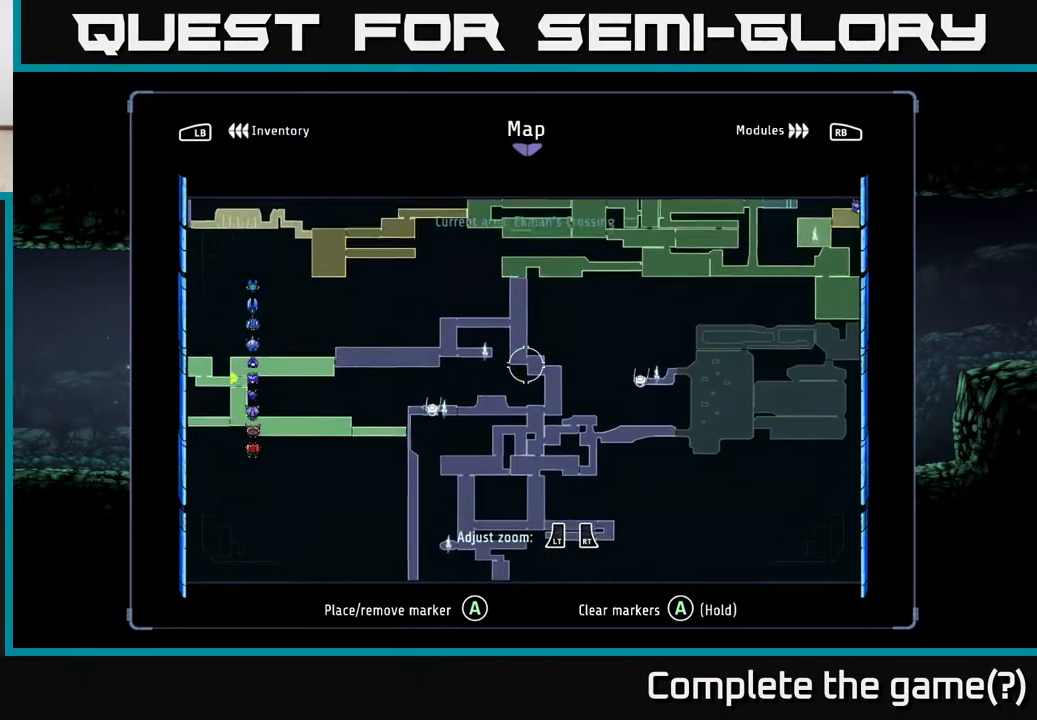
{"buttons": [], "left_stick": "up-left", "right_stick": "center", "events": [[333, "left_stick", "up-left"]]}
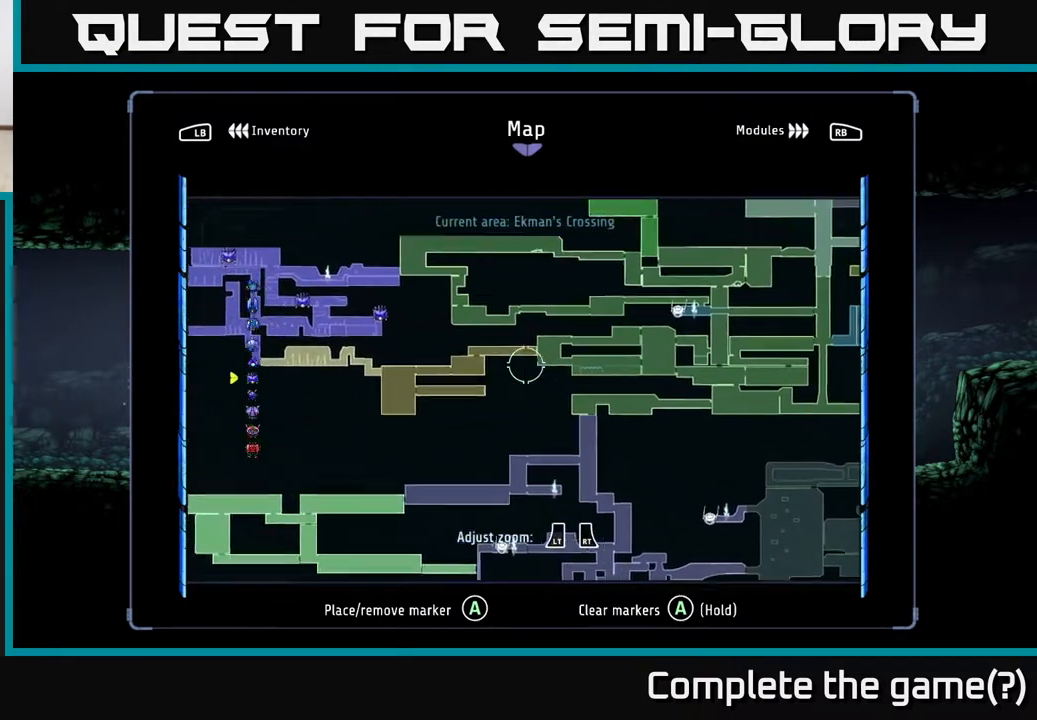
{"buttons": [], "left_stick": "left", "right_stick": "center", "events": [[383, "left_stick", "left"]]}
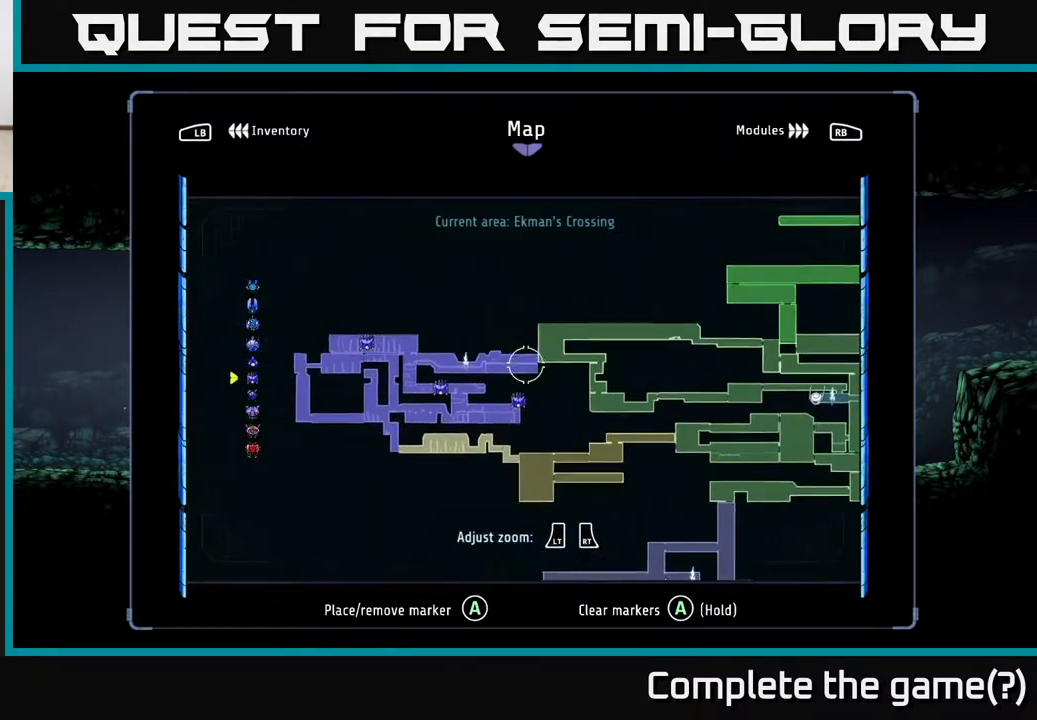
{"buttons": [], "left_stick": "down-left", "right_stick": "center", "events": [[300, "left_stick", "up-left"], [500, "left_stick", "down-left"]]}
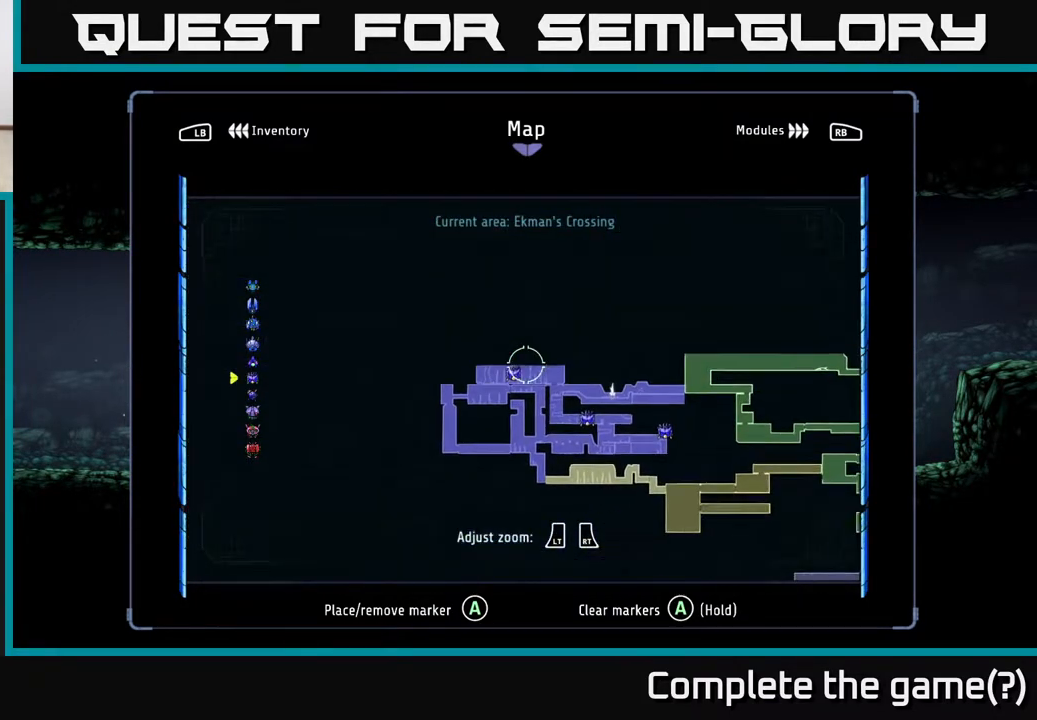
{"buttons": [], "left_stick": "up-left", "right_stick": "center", "events": [[67, "left_stick", "down-right"], [367, "left_stick", "left"], [500, "left_stick", "up-left"]]}
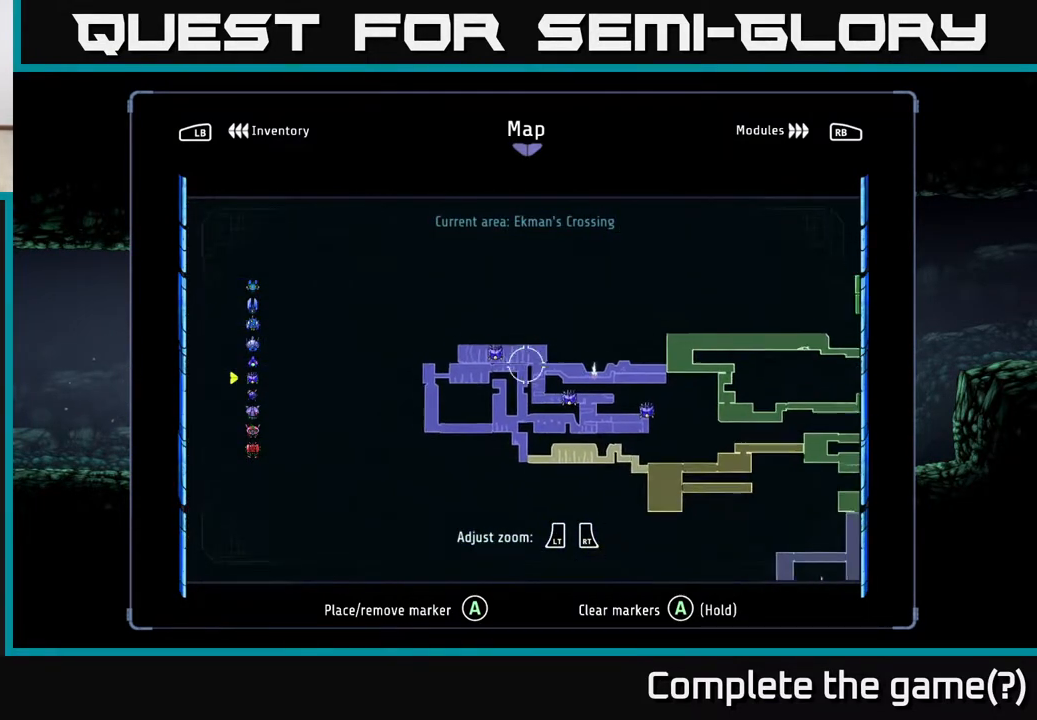
{"buttons": [], "left_stick": "down-right", "right_stick": "center", "events": [[217, "left_stick", "down"], [300, "left_stick", "down-right"]]}
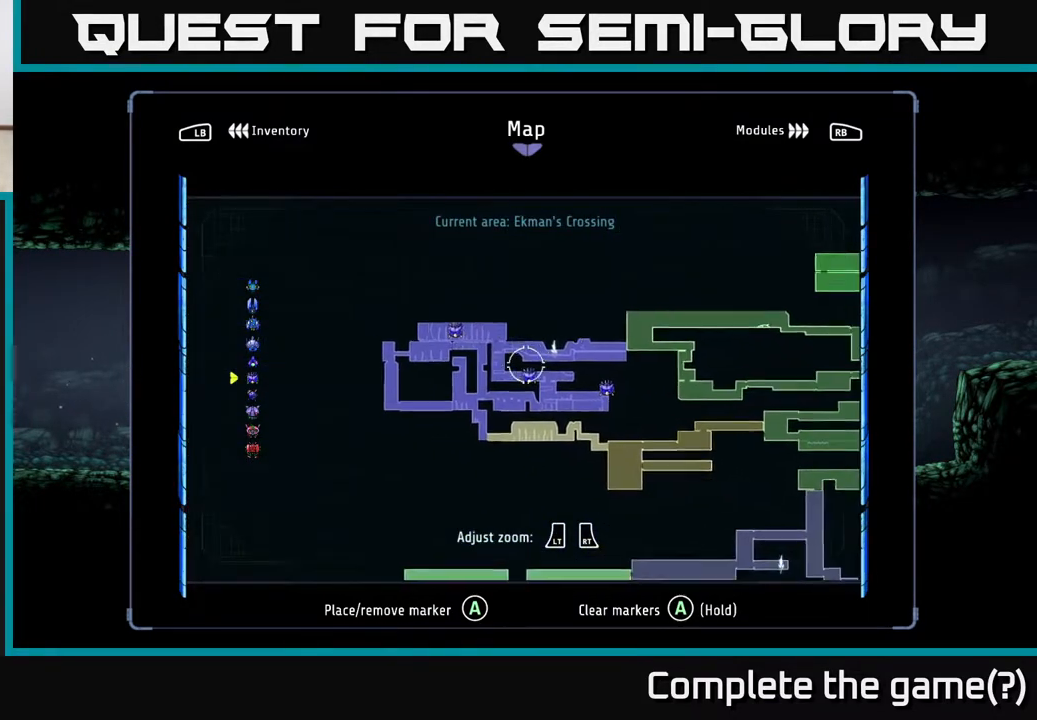
{"buttons": [], "left_stick": "down", "right_stick": "center", "events": [[117, "left_stick", "left"], [167, "left_stick", "up-left"], [433, "left_stick", "down"]]}
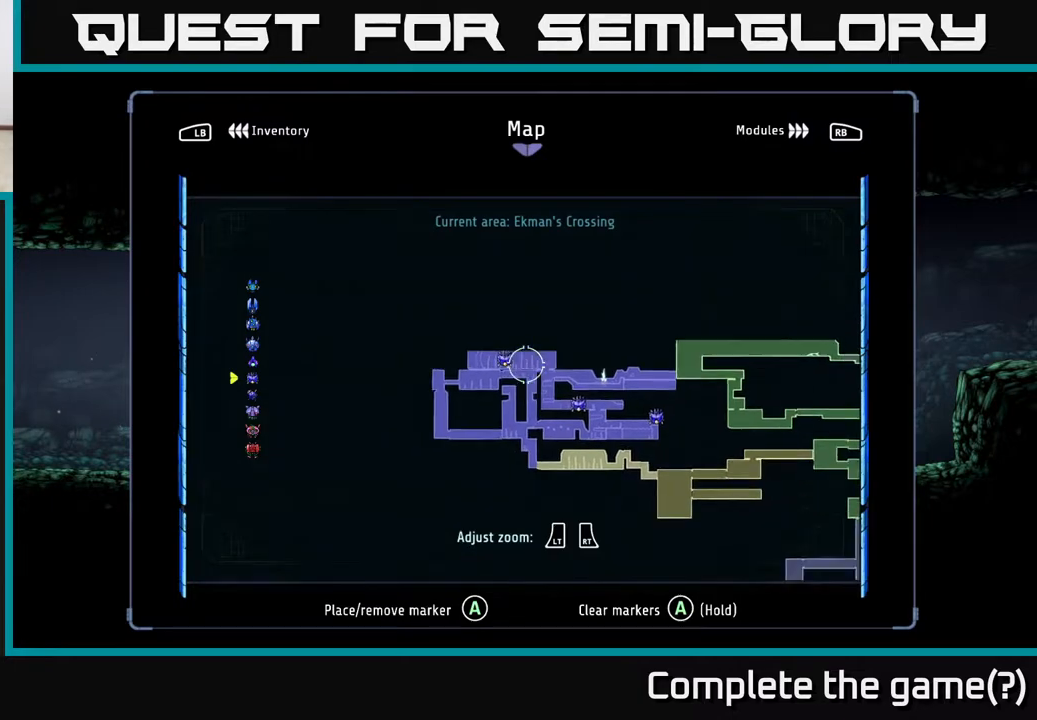
{"buttons": [], "left_stick": "up-left", "right_stick": "center", "events": [[17, "left_stick", "down-right"], [267, "left_stick", "left"], [383, "left_stick", "up-left"]]}
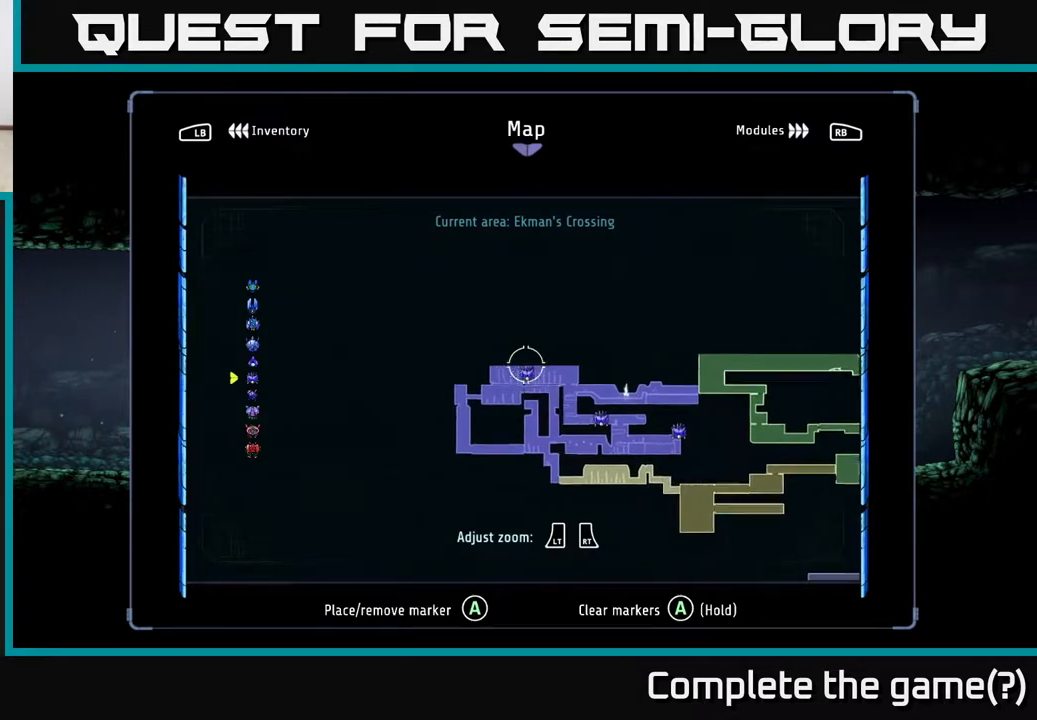
{"buttons": [], "left_stick": "down-right", "right_stick": "center", "events": [[100, "left_stick", "right"], [150, "left_stick", "down-right"]]}
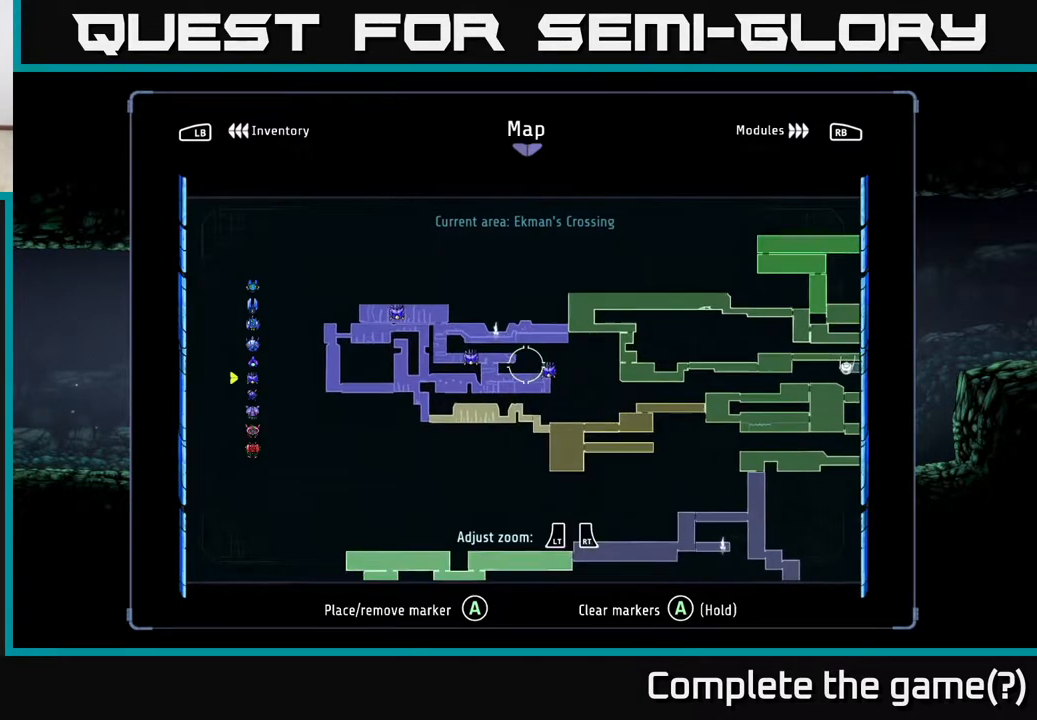
{"buttons": [], "left_stick": "down", "right_stick": "center", "events": [[450, "left_stick", "down"]]}
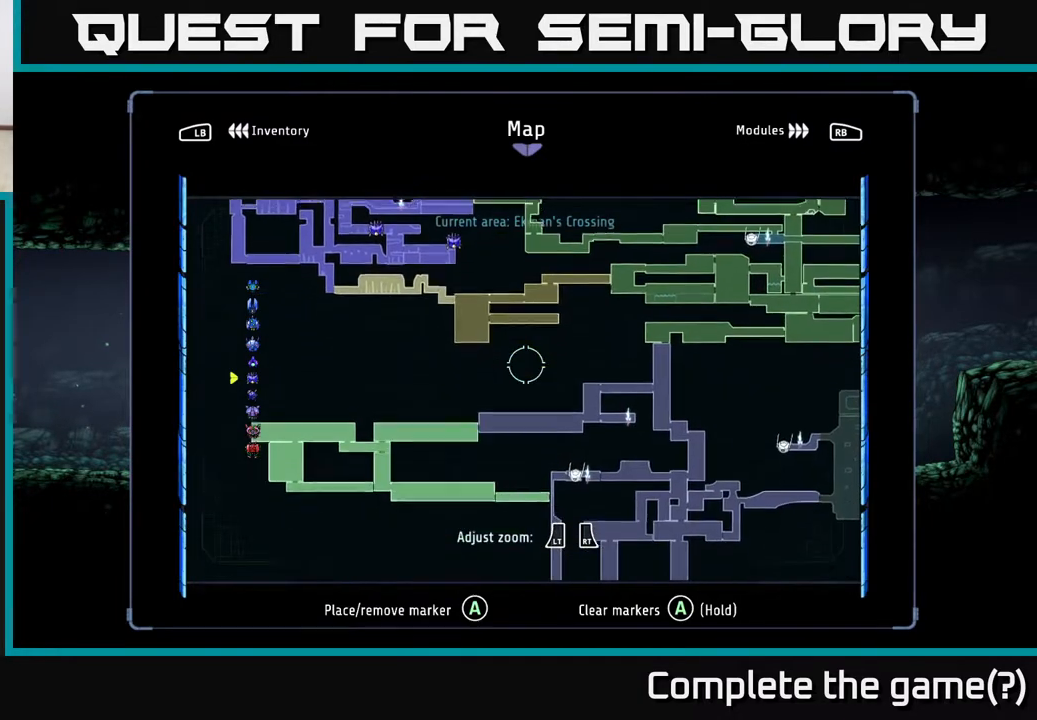
{"buttons": [], "left_stick": "down-right", "right_stick": "center", "events": [[200, "left_stick", "down-right"]]}
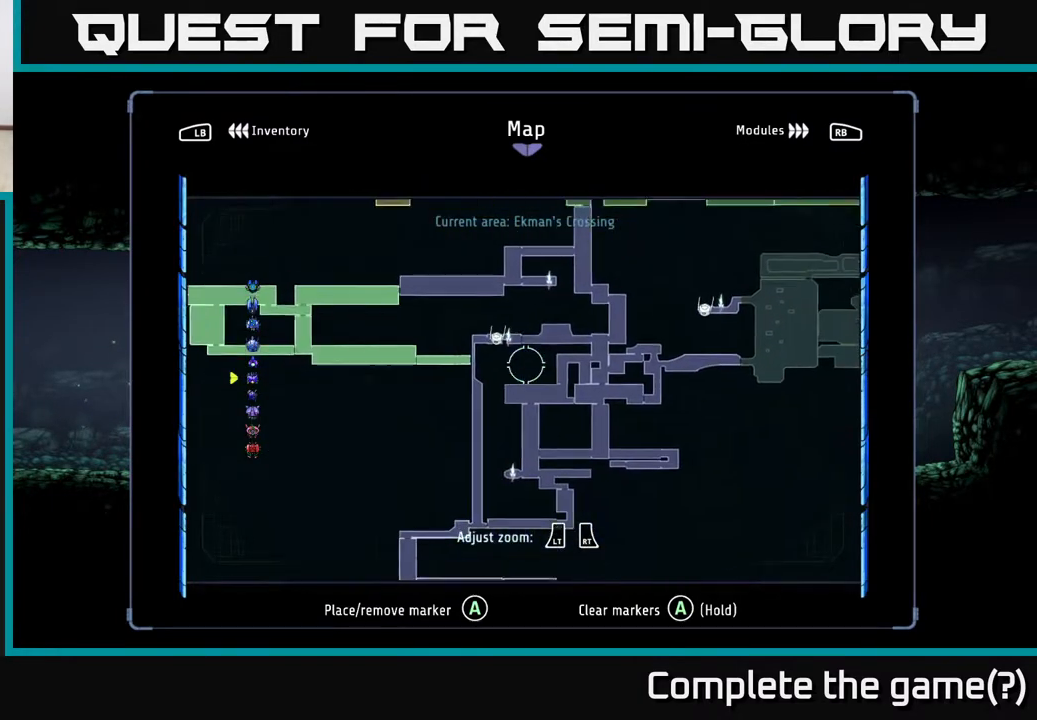
{"buttons": [], "left_stick": "center", "right_stick": "center", "events": [[67, "left_stick", "down"], [233, "left_stick", "center"]]}
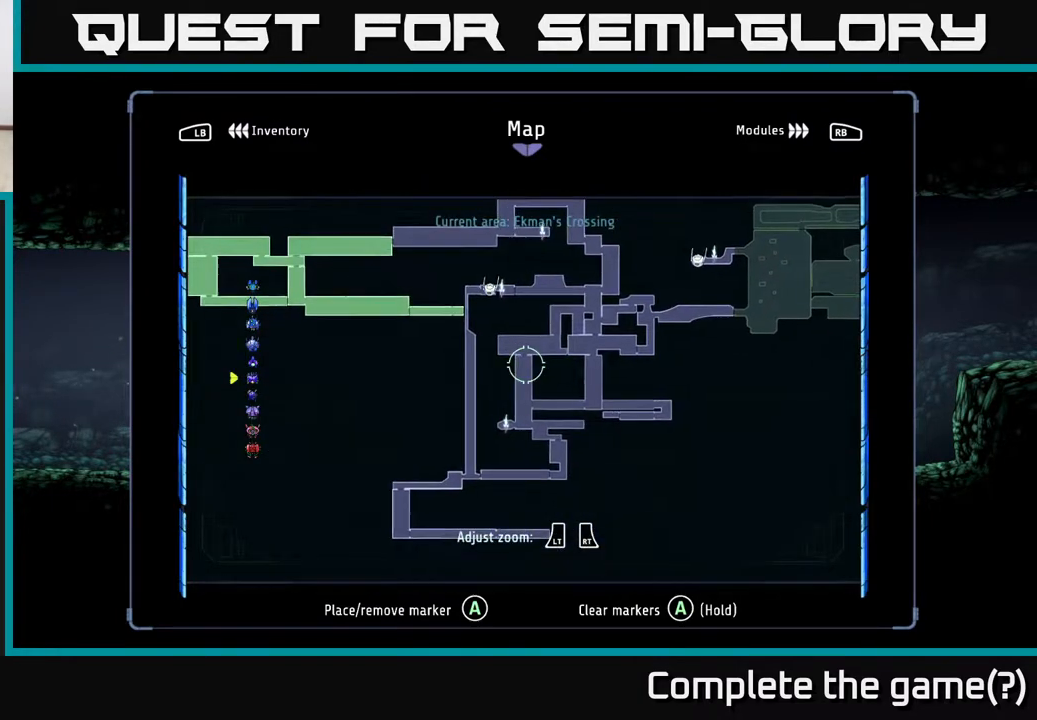
{"buttons": [], "left_stick": "right", "right_stick": "center", "events": [[33, "left_stick", "right"]]}
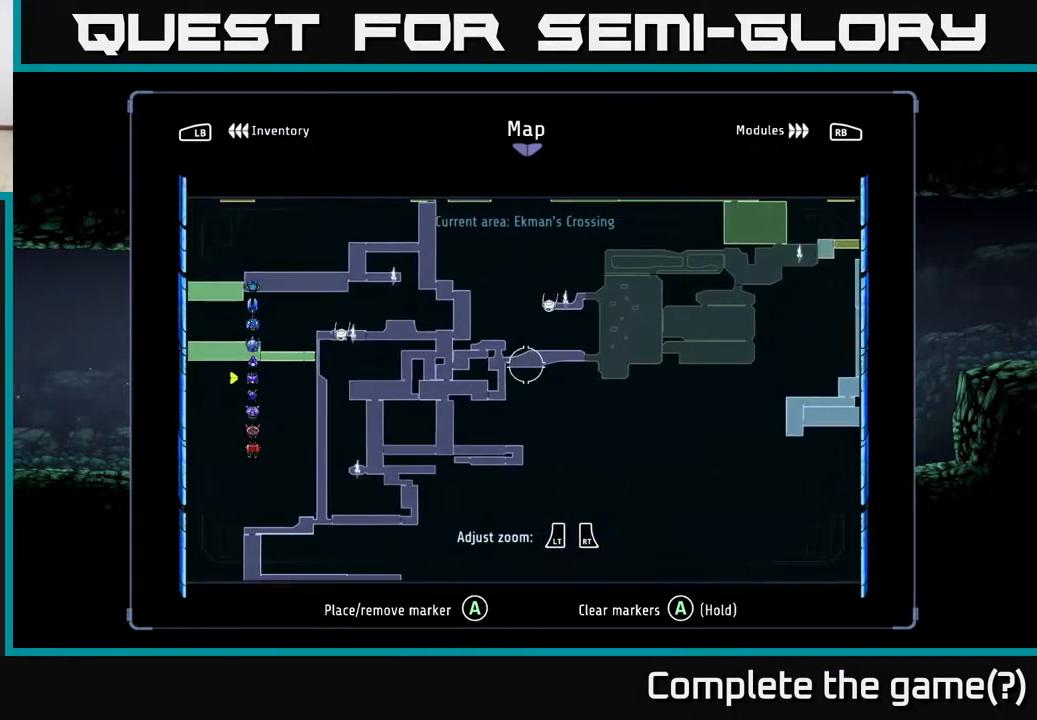
{"buttons": [], "left_stick": "right", "right_stick": "center", "events": [[183, "left_stick", "up-right"], [317, "left_stick", "right"]]}
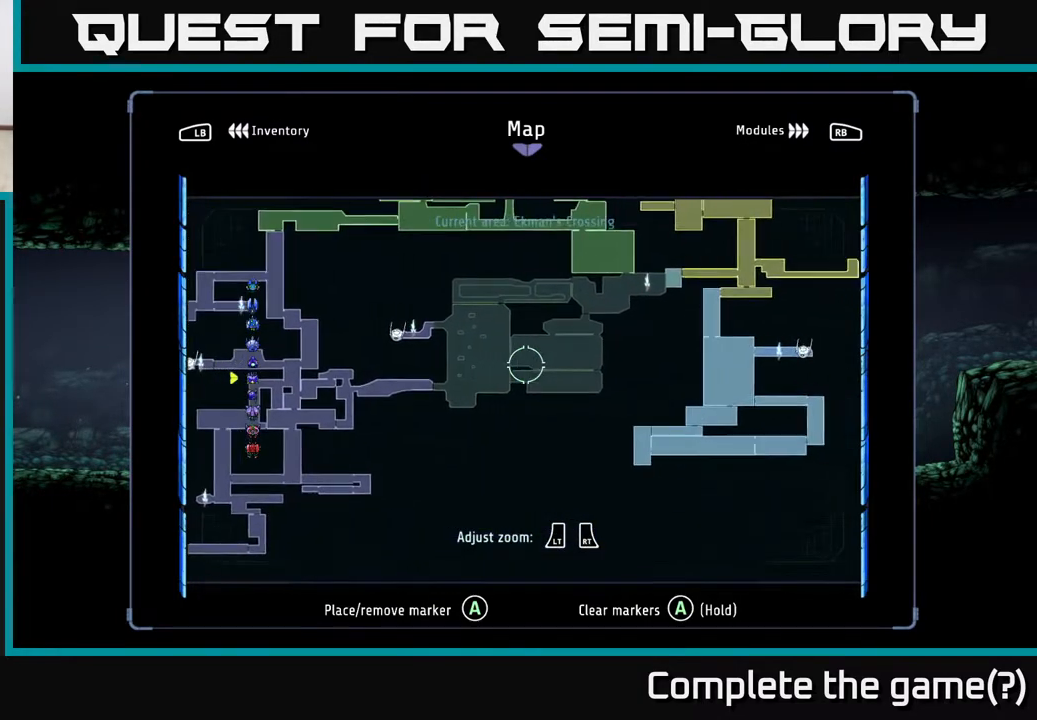
{"buttons": [], "left_stick": "right", "right_stick": "center", "events": []}
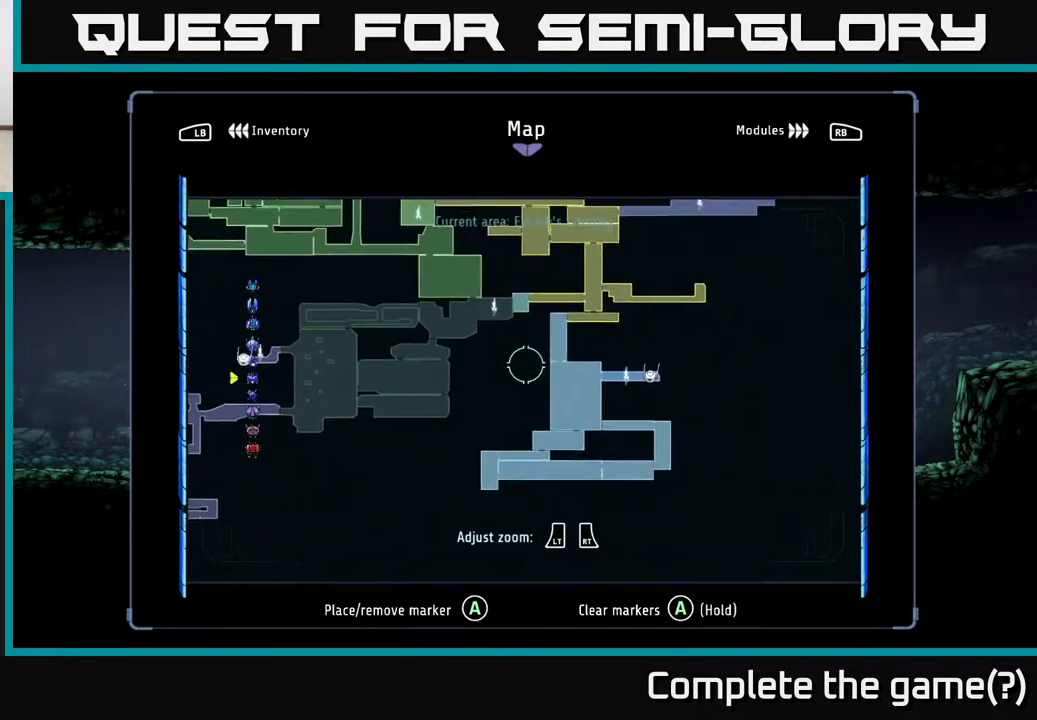
{"buttons": [], "left_stick": "center", "right_stick": "center", "events": [[350, "left_stick", "center"]]}
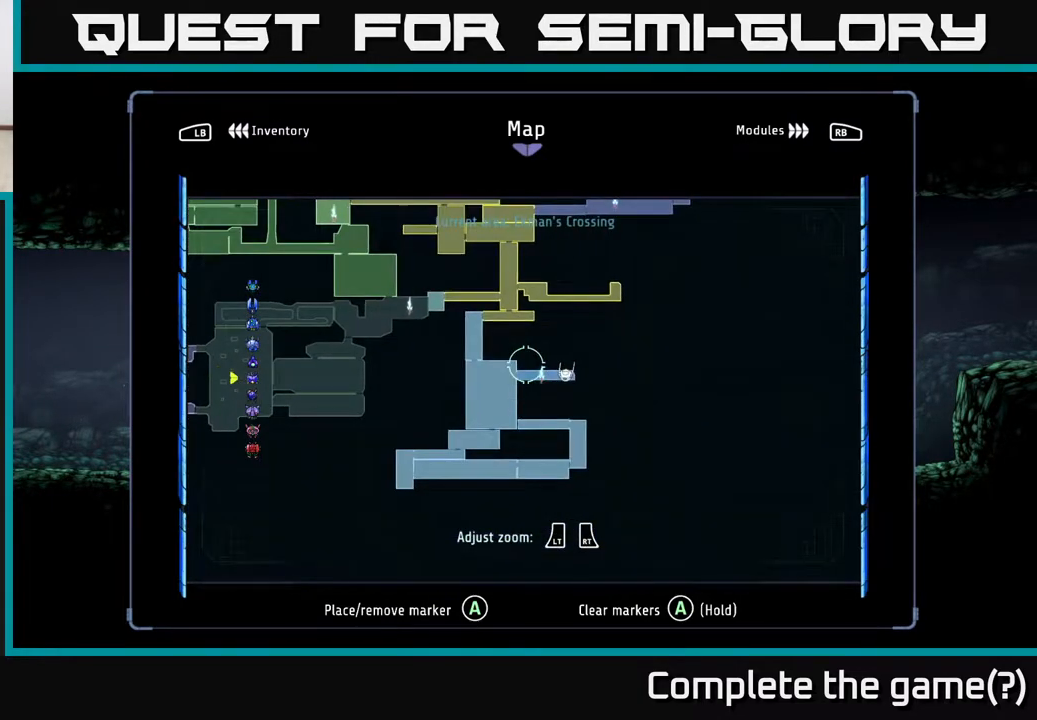
{"buttons": [], "left_stick": "up-right", "right_stick": "center", "events": [[167, "left_stick", "up"], [400, "left_stick", "up-right"]]}
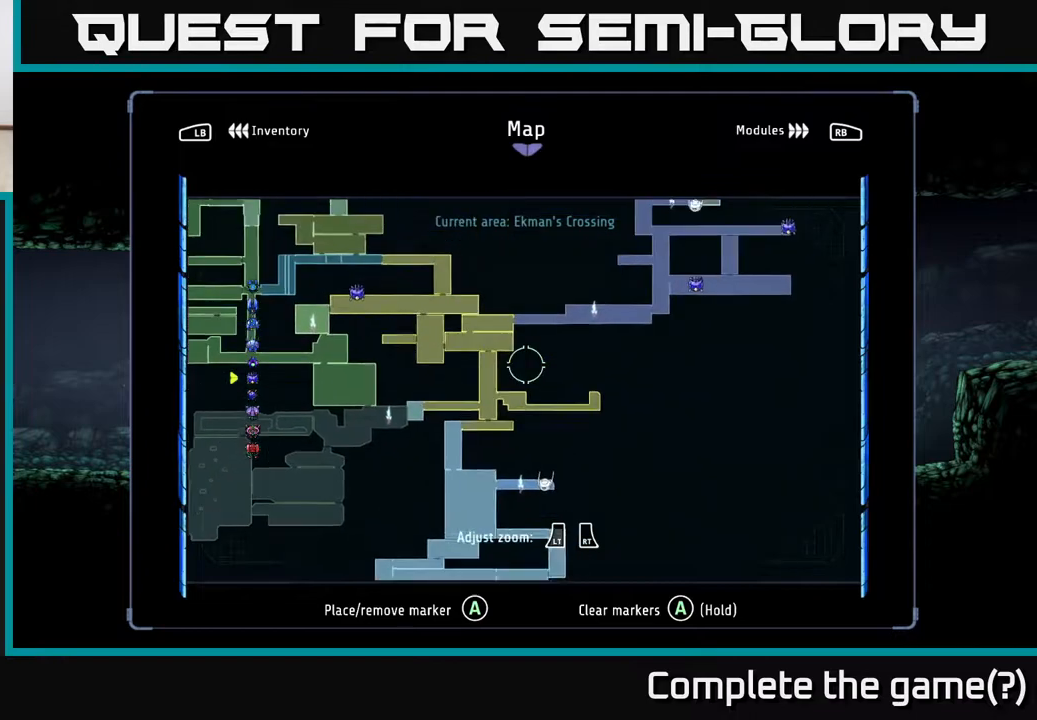
{"buttons": [], "left_stick": "right", "right_stick": "center", "events": [[500, "left_stick", "right"]]}
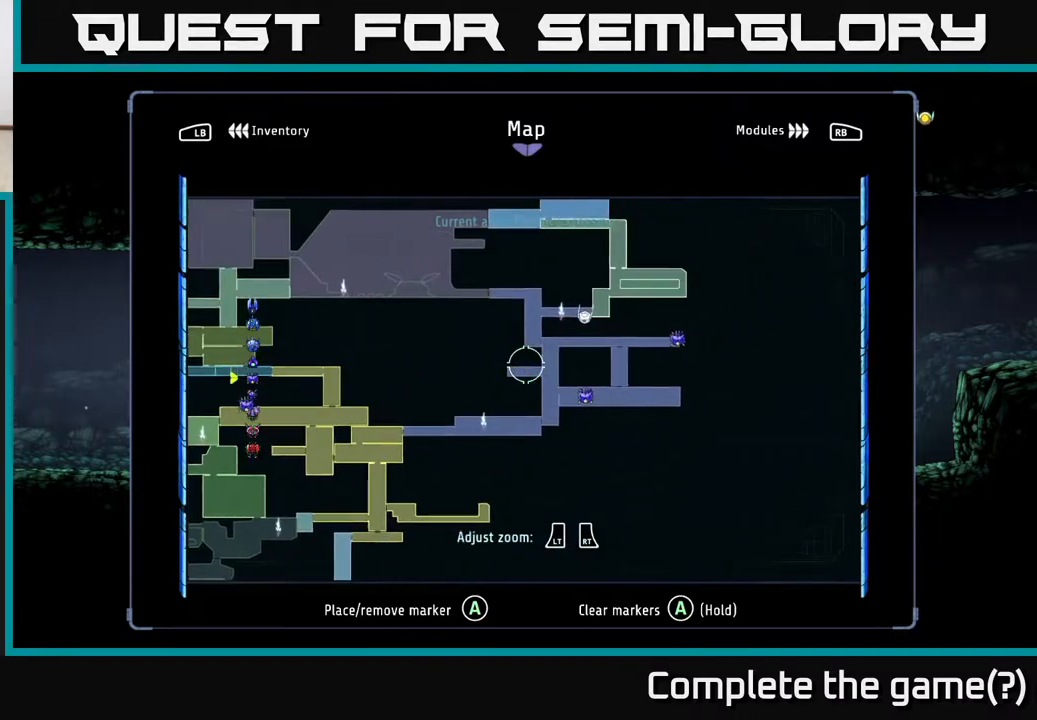
{"buttons": [], "left_stick": "left", "right_stick": "center", "events": [[100, "left_stick", "left"]]}
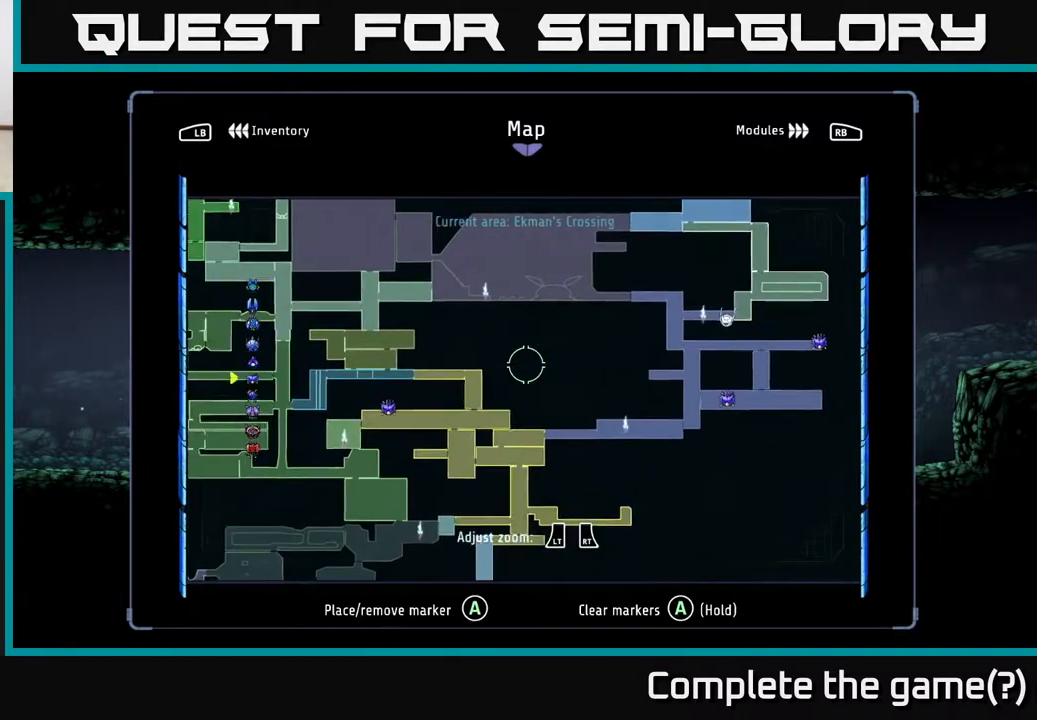
{"buttons": [], "left_stick": "center", "right_stick": "center", "events": [[83, "left_stick", "down-left"], [300, "left_stick", "left"], [450, "left_stick", "center"]]}
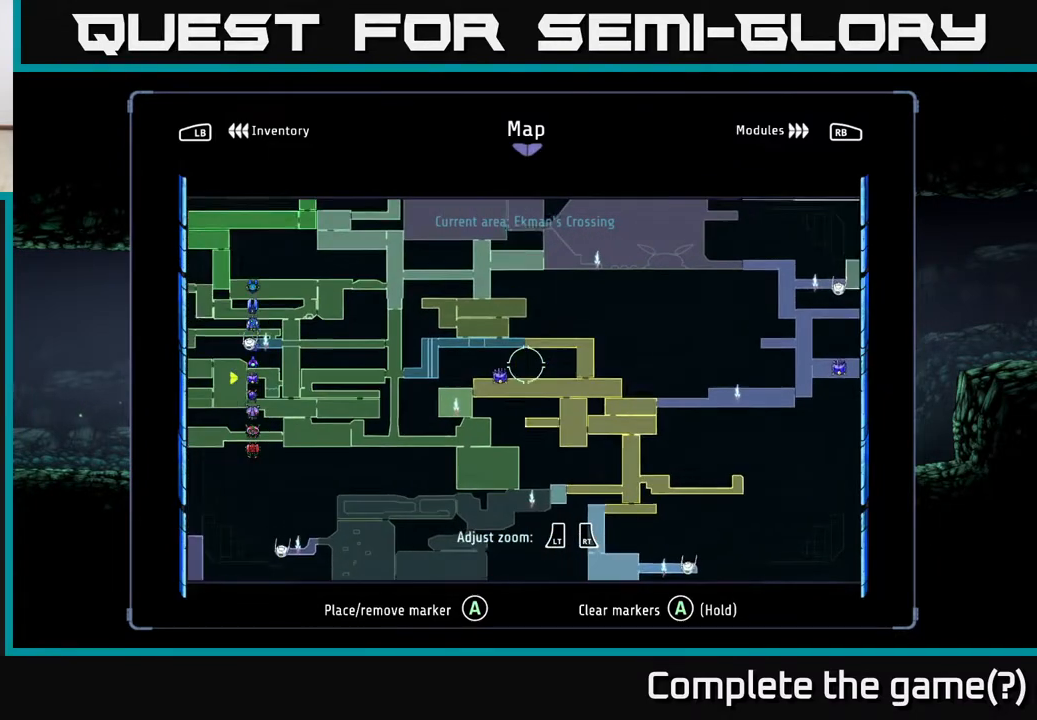
{"buttons": [], "left_stick": "center", "right_stick": "center", "events": [[83, "left_stick", "down-left"], [250, "left_stick", "center"], [267, "A", "down"], [433, "A", "up"]]}
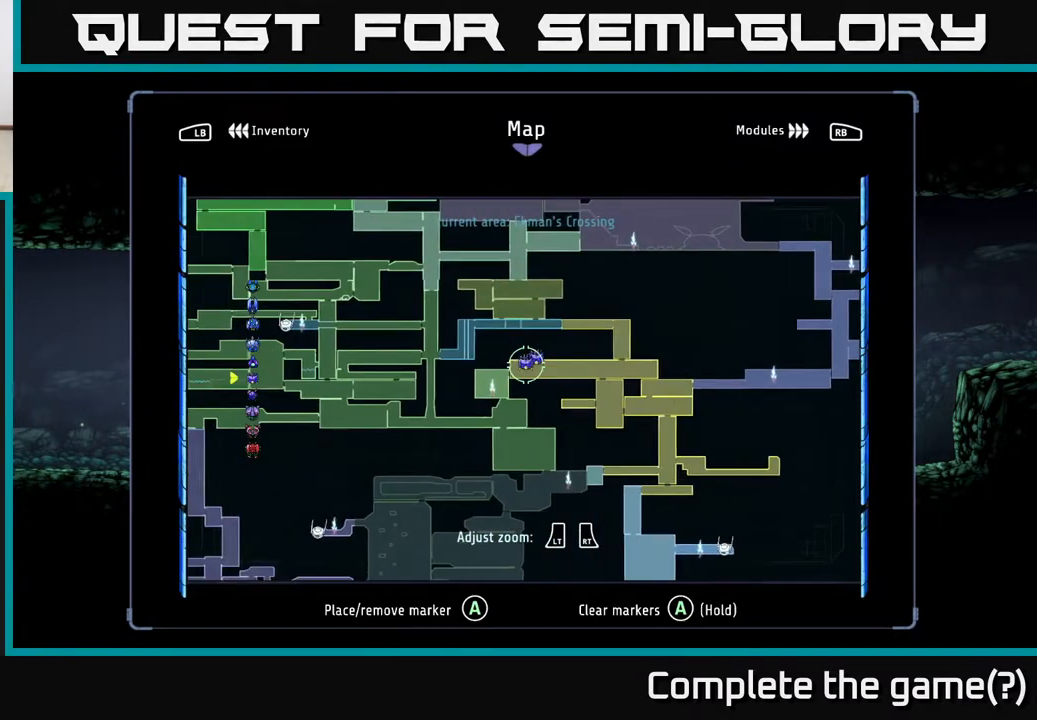
{"buttons": [], "left_stick": "left", "right_stick": "center", "events": [[50, "left_stick", "right"], [133, "left_stick", "center"], [267, "A", "down"], [333, "A", "up"], [500, "left_stick", "left"]]}